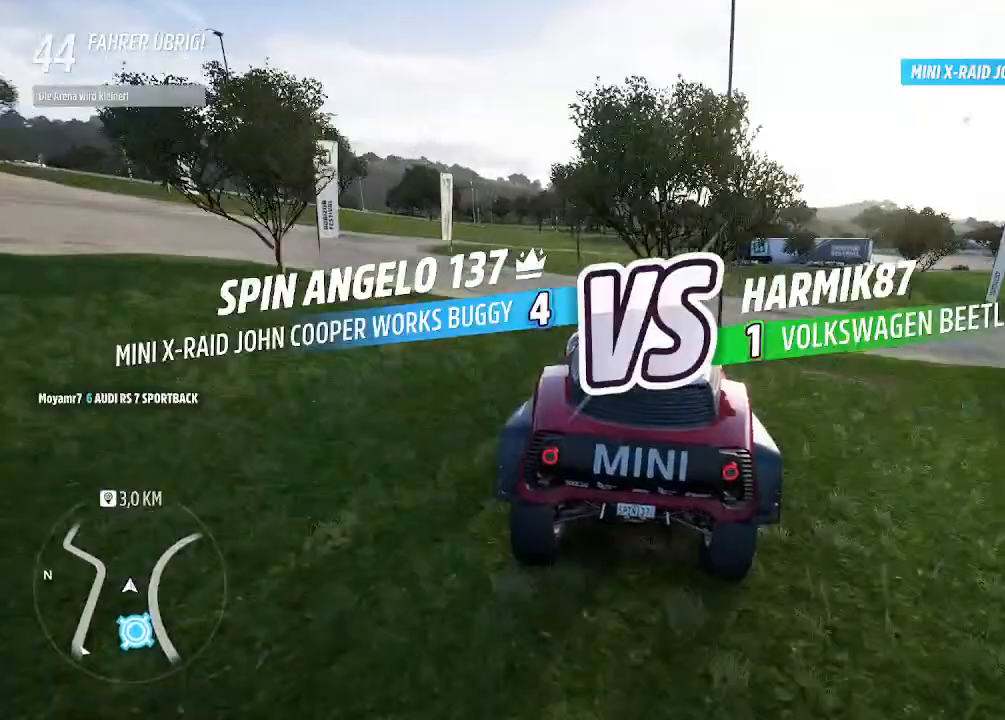
Gameplay with a controller (PlayStation layout); each line is a JSON object with the inputs held at the frame after it. "events" lists button and stick changes between this image and that frame as [ms after this image, input, new state], when the widget could be followed in between.
{"buttons": ["R2"], "left_stick": "left", "right_stick": "center", "events": [[500, "left_stick", "left"]]}
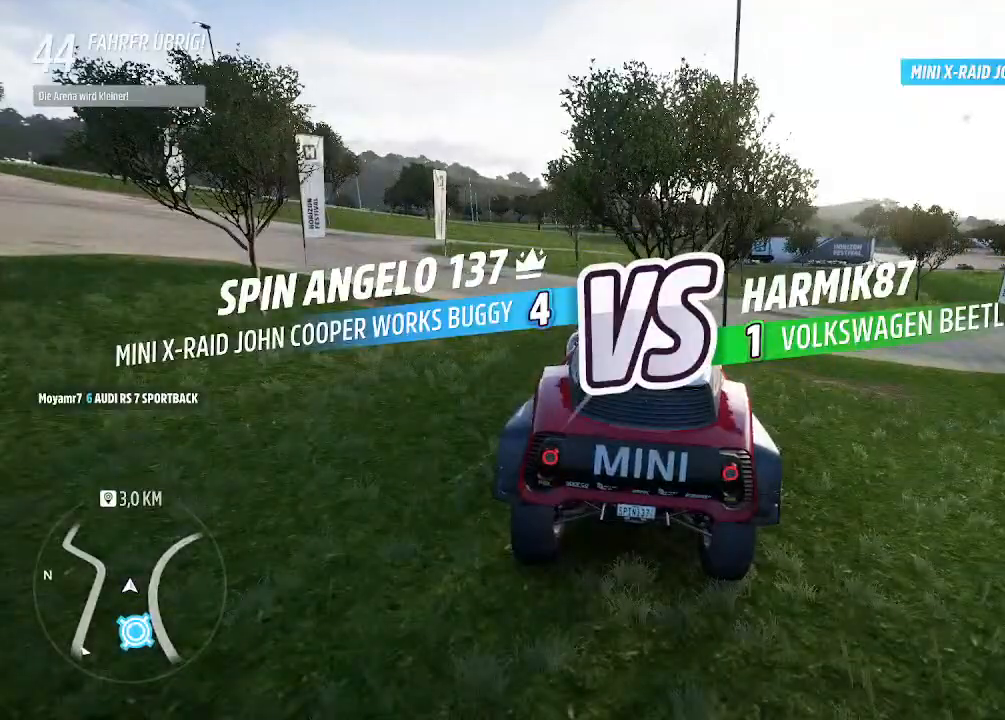
{"buttons": ["R2"], "left_stick": "left", "right_stick": "center", "events": [[300, "left_stick", "center"], [500, "left_stick", "left"]]}
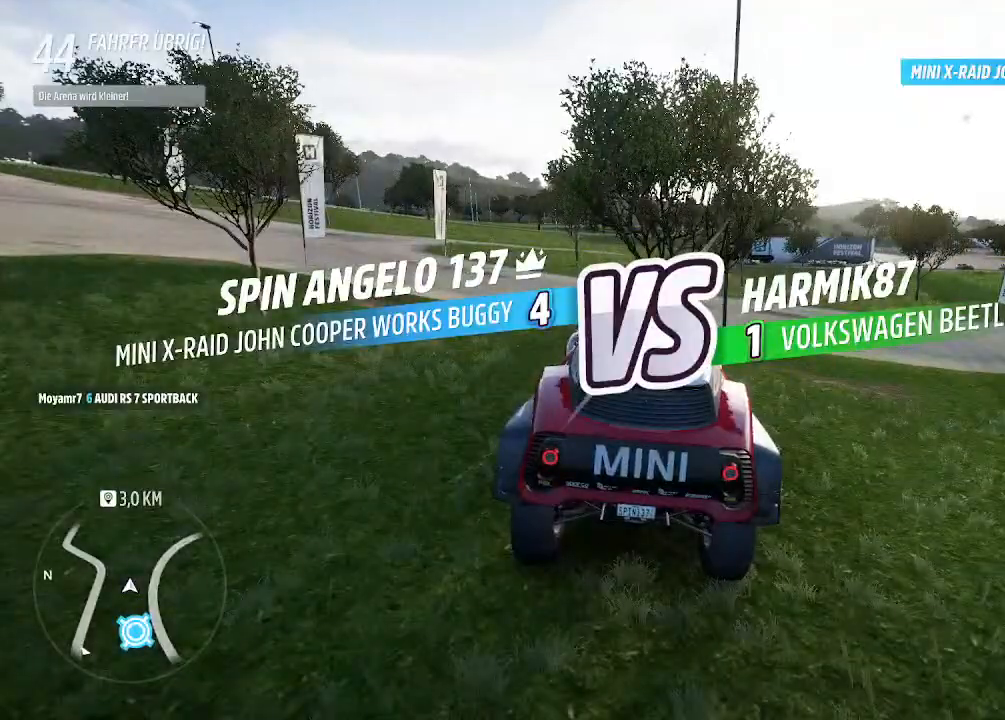
{"buttons": ["R2"], "left_stick": "center", "right_stick": "center", "events": [[100, "left_stick", "center"], [300, "left_stick", "left"], [433, "left_stick", "center"]]}
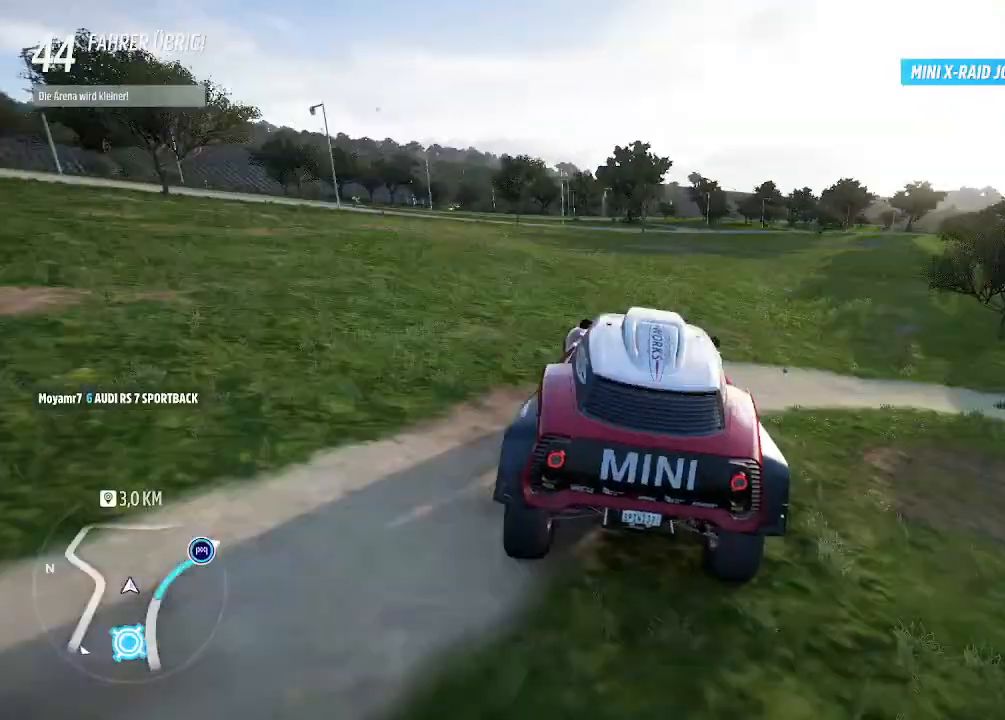
{"buttons": [], "left_stick": "right", "right_stick": "center", "events": [[300, "left_stick", "right"], [467, "R2", "up"]]}
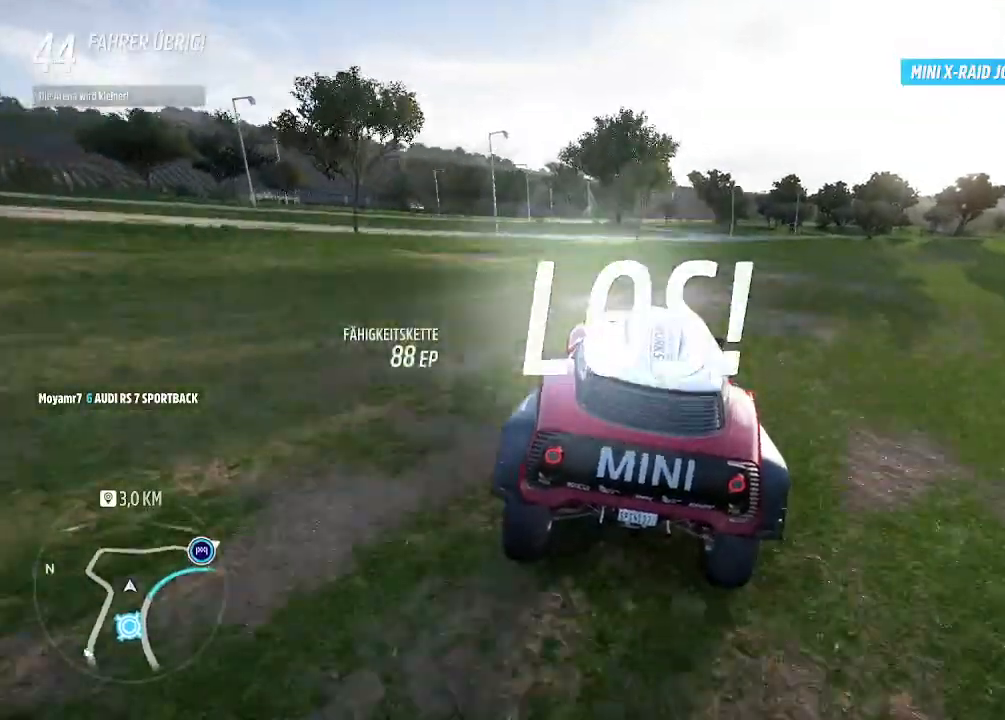
{"buttons": ["R2"], "left_stick": "right", "right_stick": "center", "events": [[500, "R2", "down"]]}
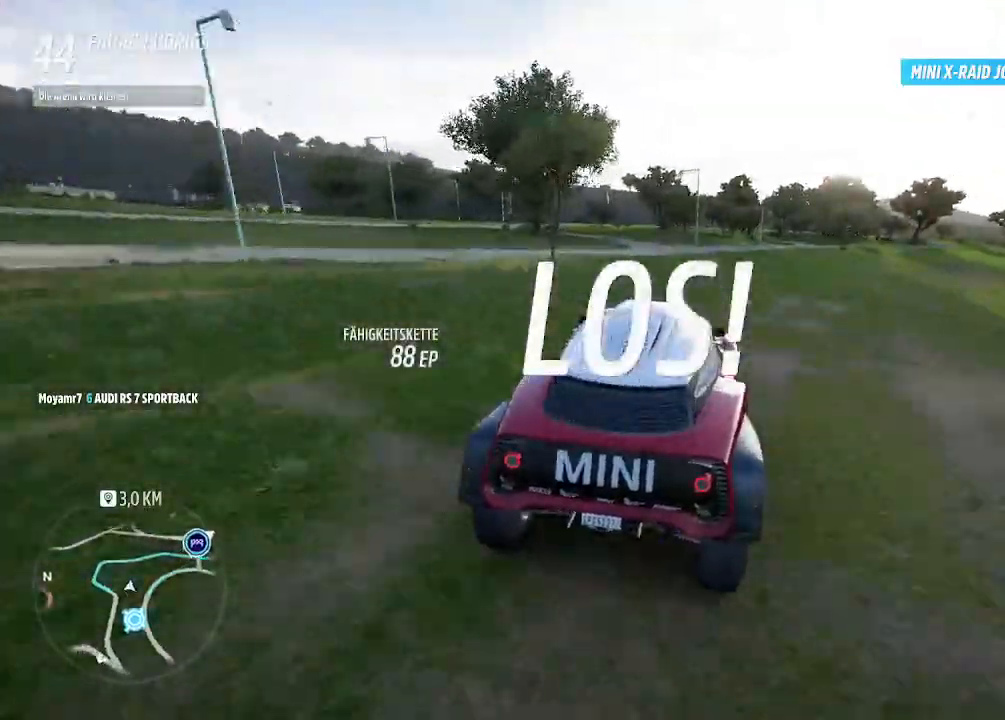
{"buttons": ["R2"], "left_stick": "center", "right_stick": "center", "events": [[100, "left_stick", "left"], [267, "left_stick", "right"], [500, "left_stick", "center"]]}
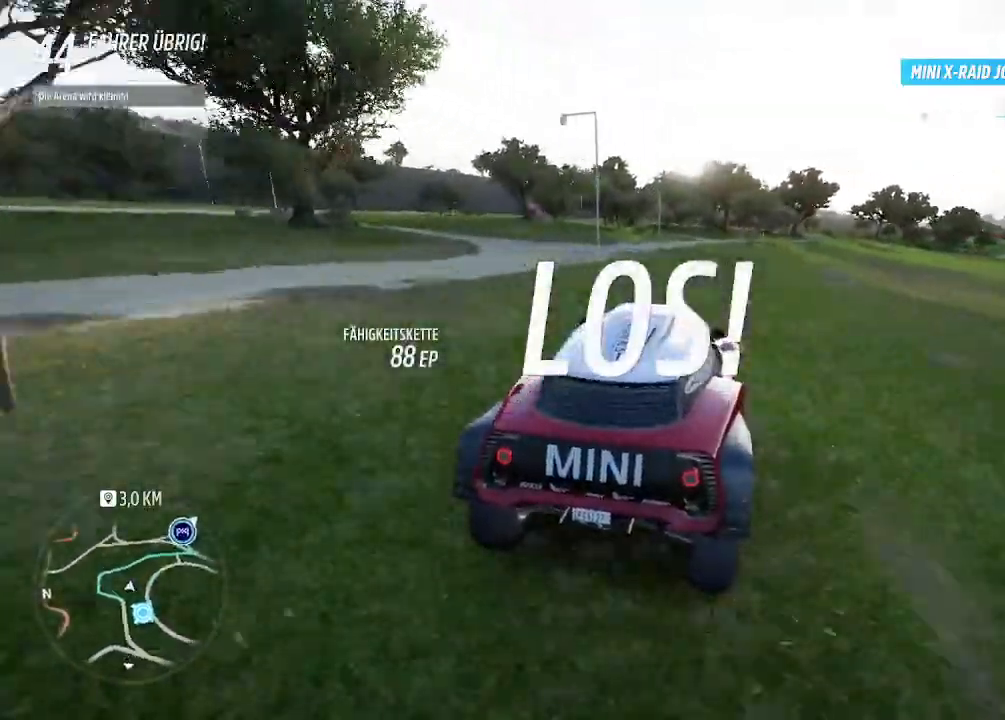
{"buttons": ["R2"], "left_stick": "left", "right_stick": "center", "events": [[33, "left_stick", "left"], [200, "left_stick", "up-right"], [400, "left_stick", "left"]]}
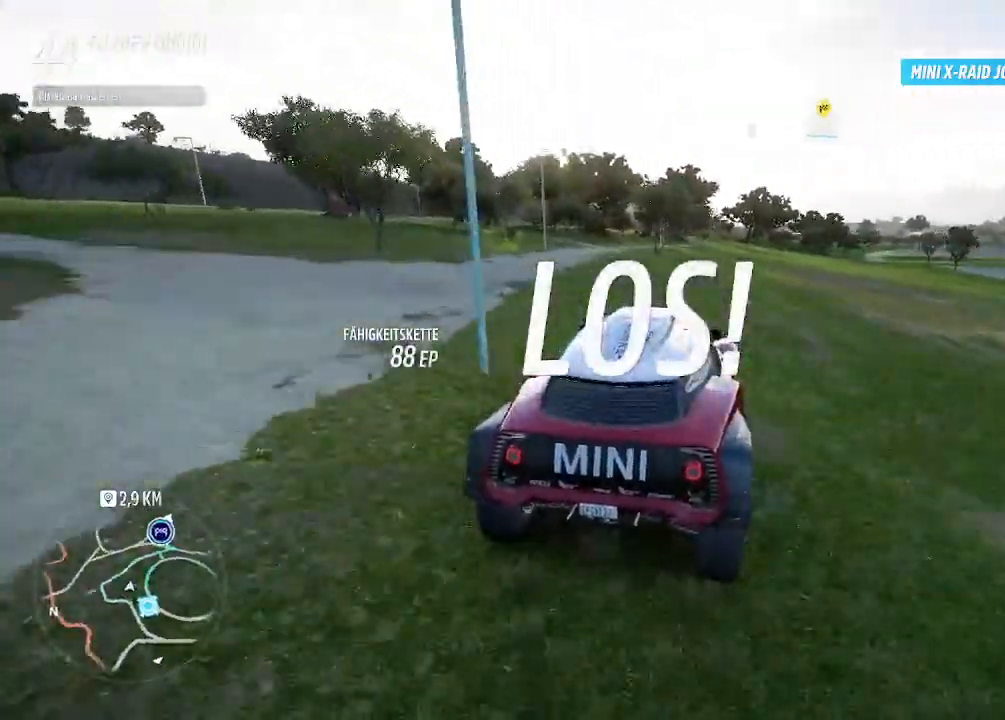
{"buttons": ["R2"], "left_stick": "left", "right_stick": "center", "events": [[200, "left_stick", "right"], [433, "left_stick", "left"]]}
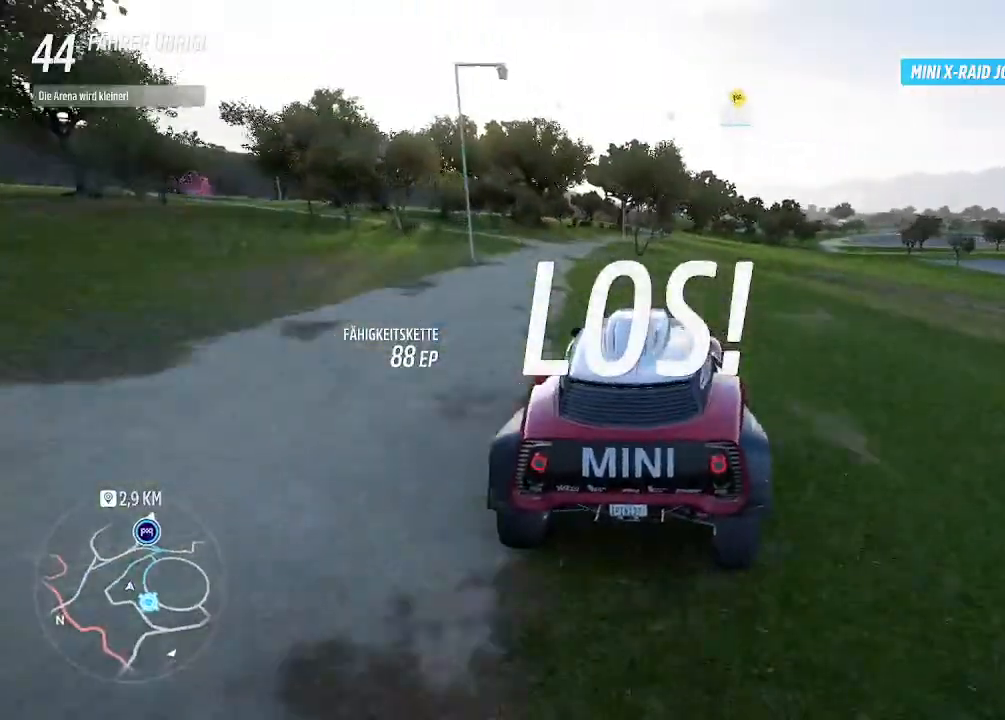
{"buttons": ["R2"], "left_stick": "right", "right_stick": "center", "events": [[100, "left_stick", "center"], [367, "left_stick", "right"]]}
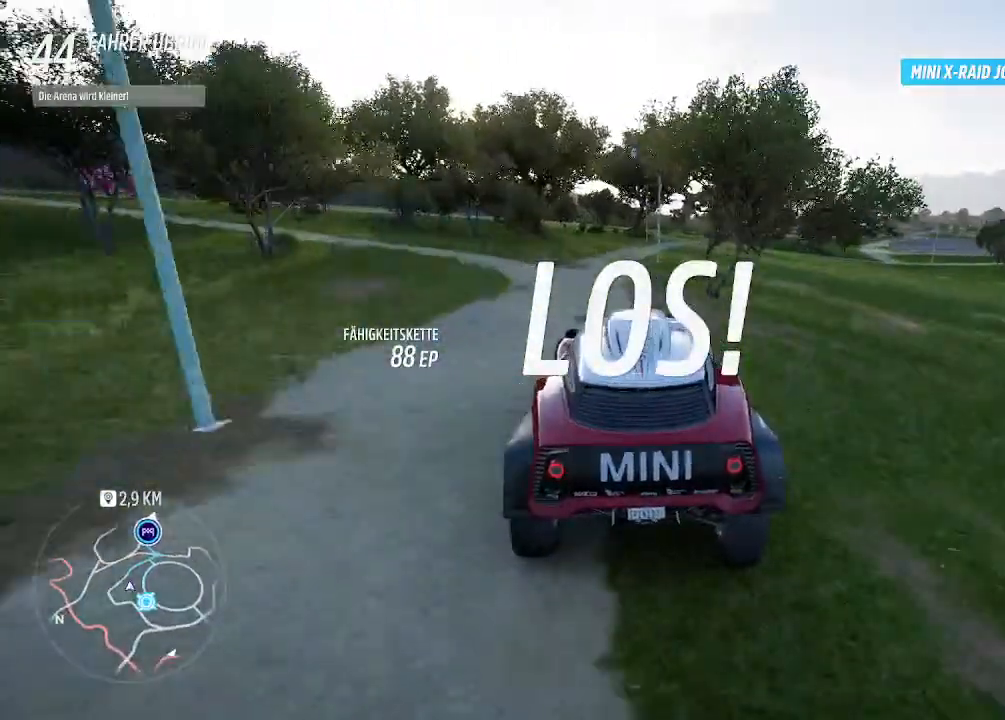
{"buttons": ["R2"], "left_stick": "center", "right_stick": "center", "events": [[367, "left_stick", "center"]]}
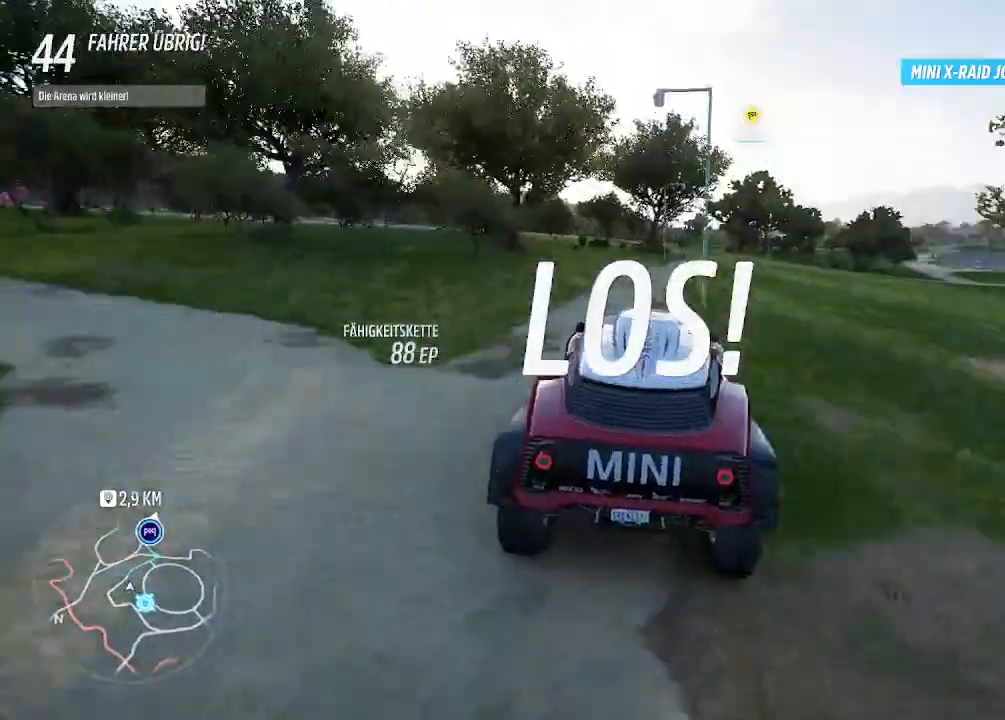
{"buttons": ["R2"], "left_stick": "left", "right_stick": "center", "events": [[67, "left_stick", "right"], [267, "left_stick", "center"], [367, "left_stick", "left"]]}
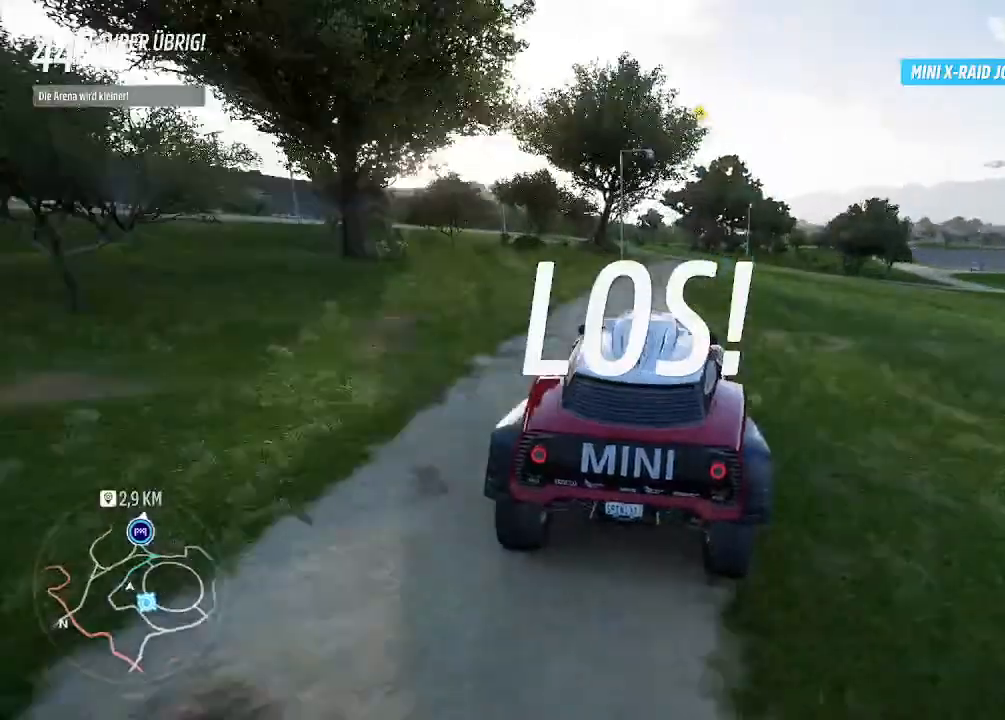
{"buttons": ["R2"], "left_stick": "center", "right_stick": "center", "events": [[67, "left_stick", "center"], [367, "left_stick", "up-left"], [467, "left_stick", "center"]]}
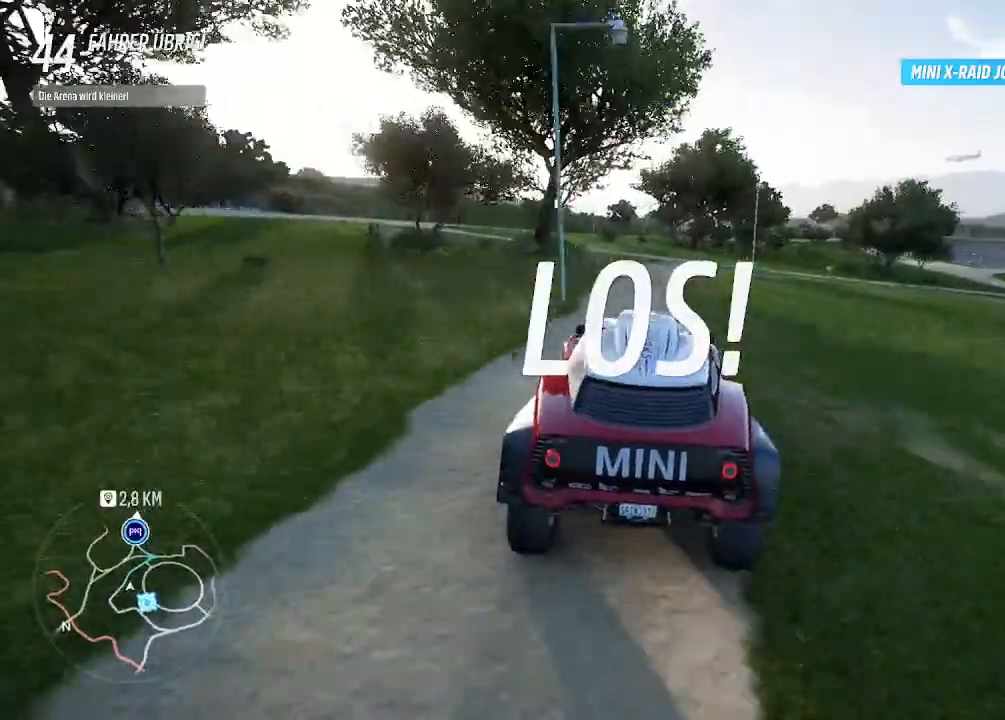
{"buttons": ["R2"], "left_stick": "center", "right_stick": "center", "events": [[233, "left_stick", "up-left"], [467, "left_stick", "center"]]}
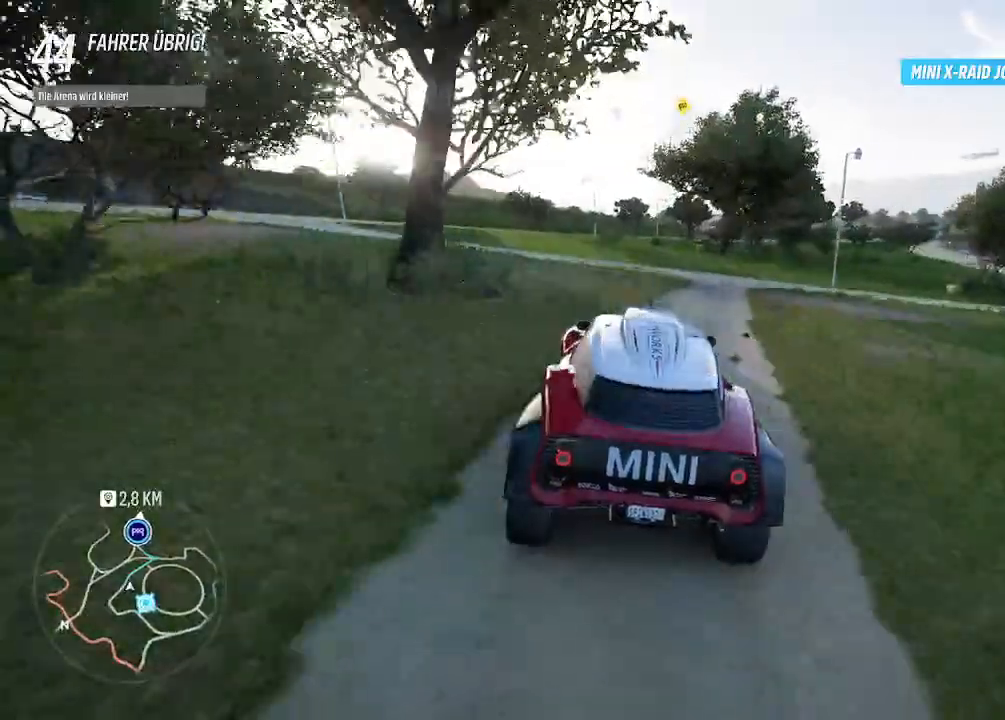
{"buttons": ["R2"], "left_stick": "center", "right_stick": "center", "events": [[333, "left_stick", "up-right"], [467, "left_stick", "center"]]}
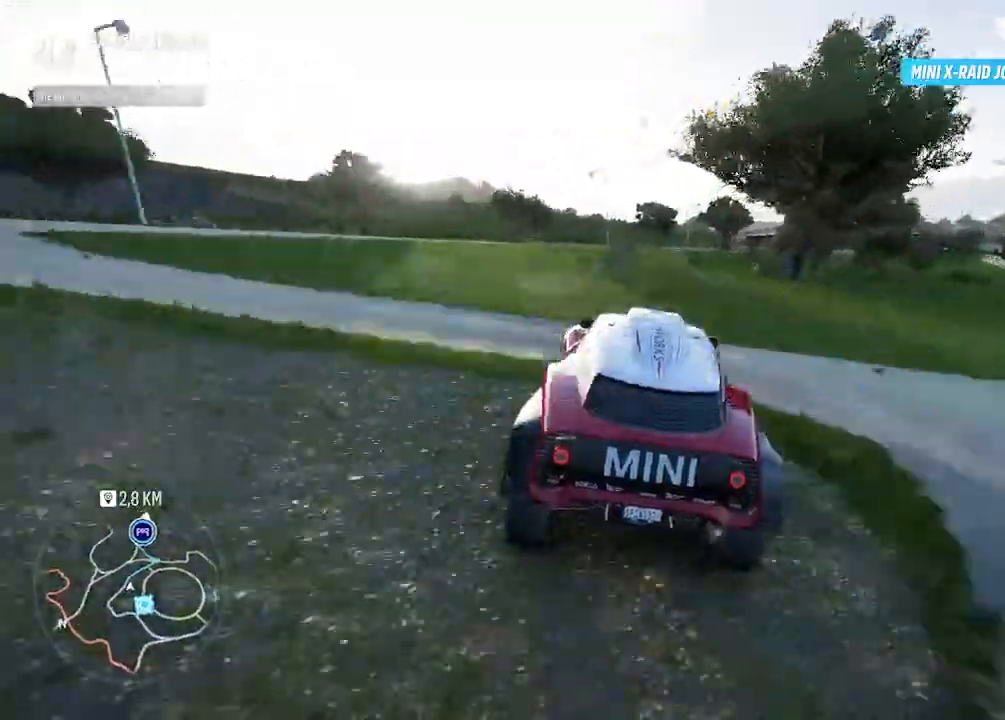
{"buttons": ["R2"], "left_stick": "center", "right_stick": "center", "events": [[133, "left_stick", "up-right"], [300, "left_stick", "center"]]}
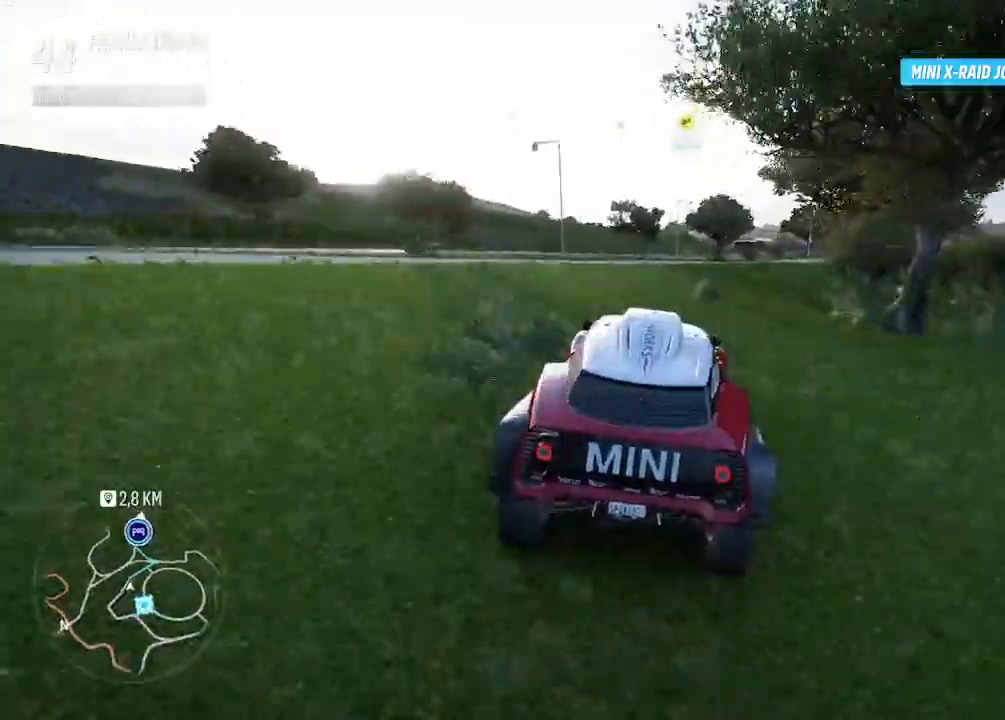
{"buttons": ["R2"], "left_stick": "center", "right_stick": "center", "events": []}
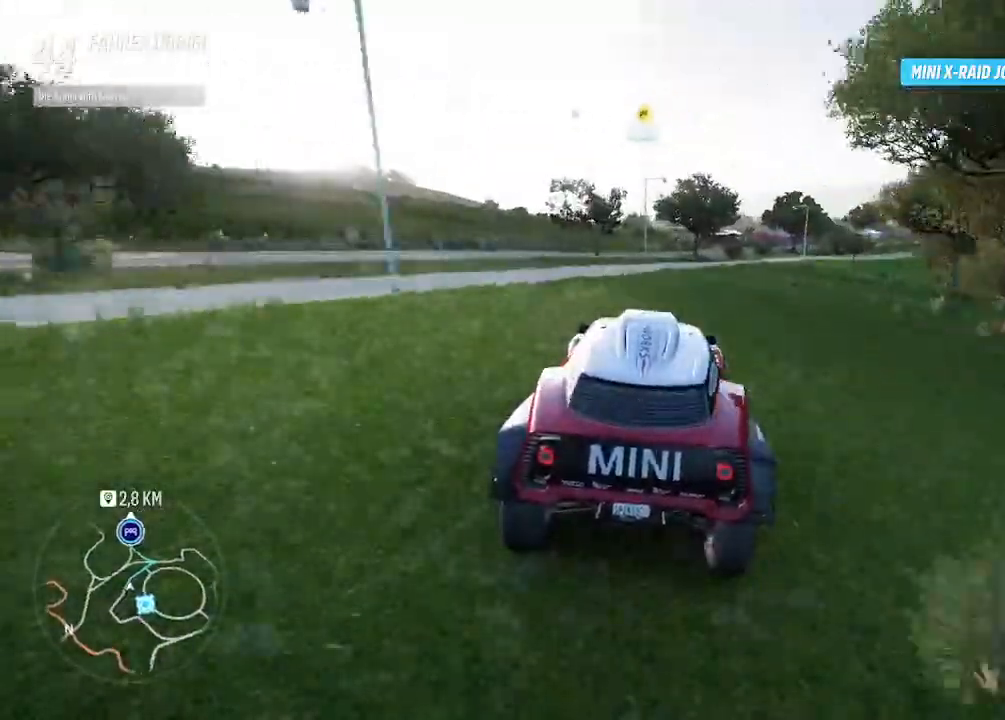
{"buttons": ["R2"], "left_stick": "center", "right_stick": "center", "events": [[233, "left_stick", "left"], [367, "left_stick", "center"]]}
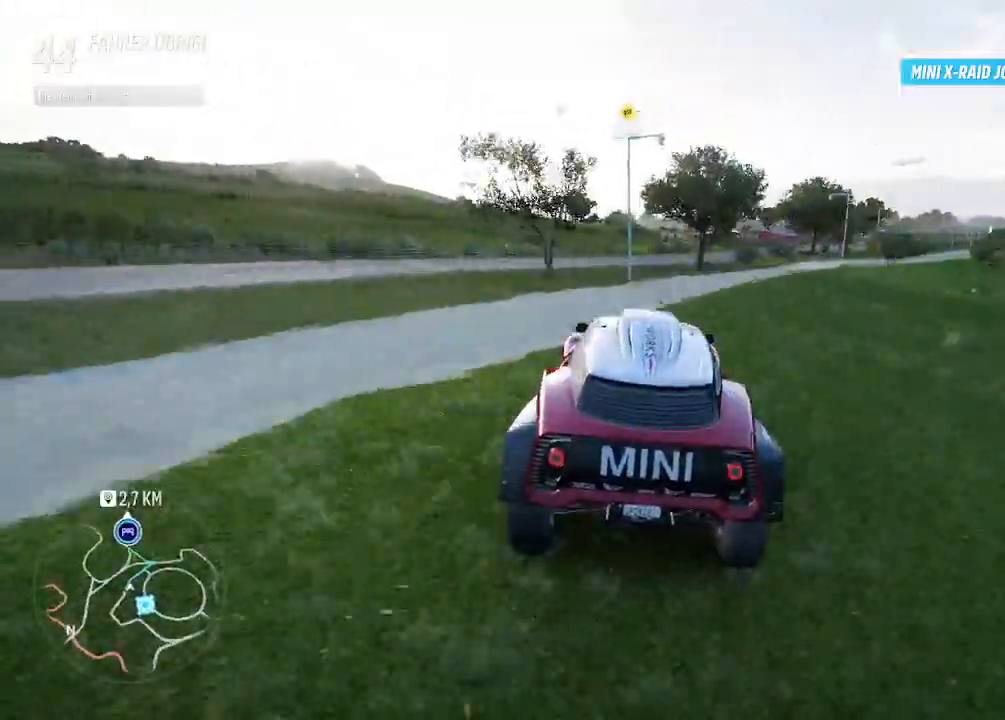
{"buttons": ["R2"], "left_stick": "center", "right_stick": "center", "events": [[167, "left_stick", "left"], [300, "left_stick", "center"]]}
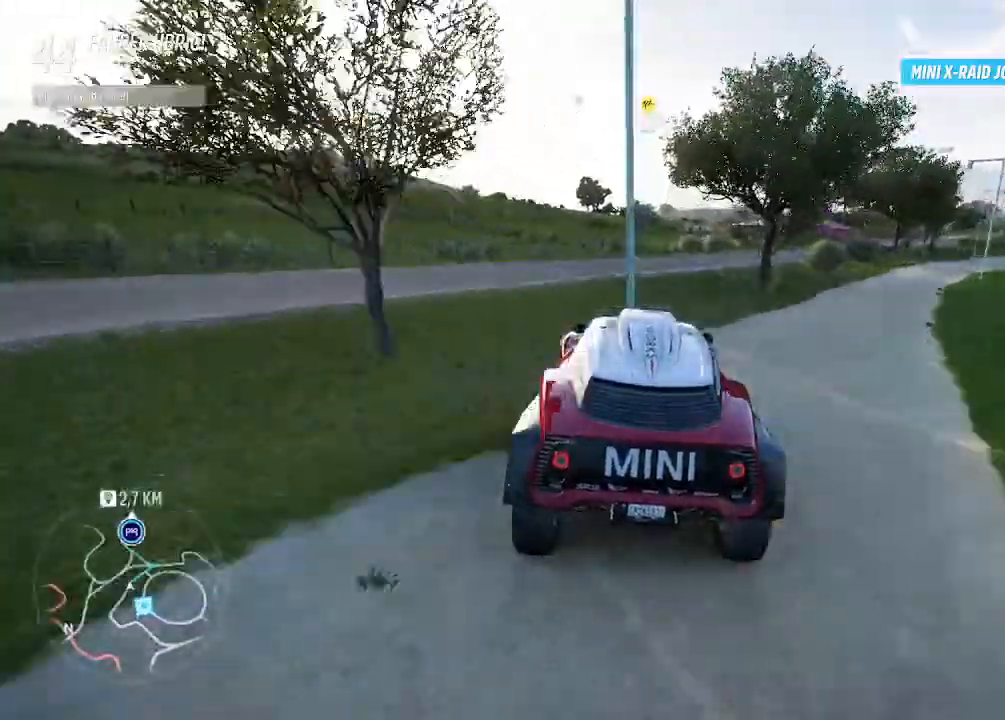
{"buttons": ["R2"], "left_stick": "center", "right_stick": "center", "events": []}
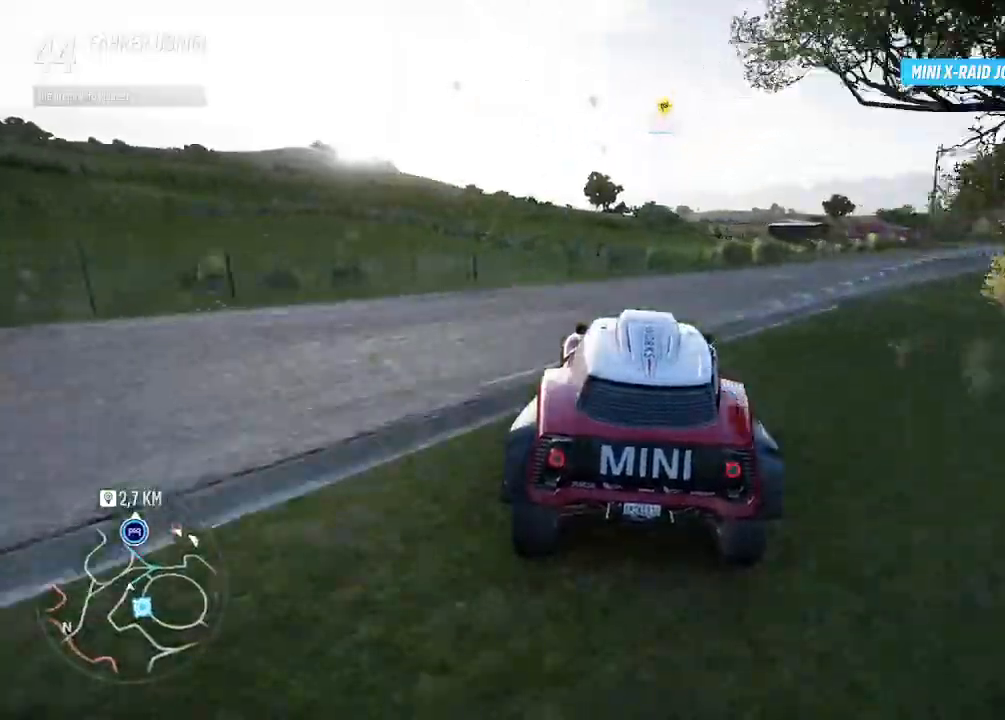
{"buttons": ["R2"], "left_stick": "center", "right_stick": "center", "events": [[67, "left_stick", "up-right"], [233, "left_stick", "center"]]}
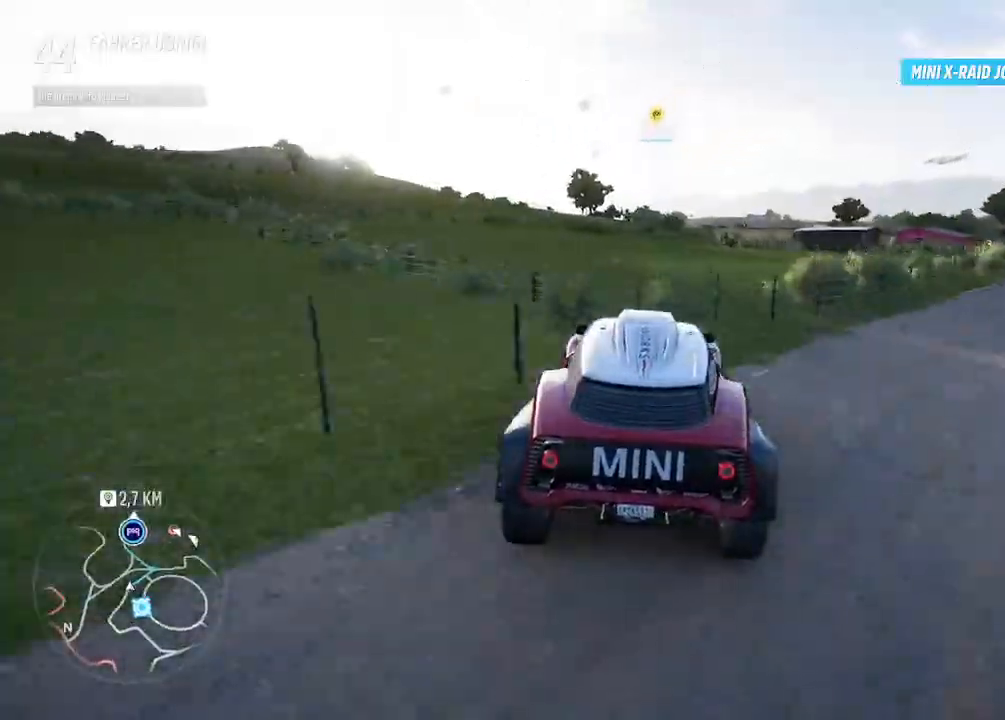
{"buttons": ["R2"], "left_stick": "center", "right_stick": "center", "events": []}
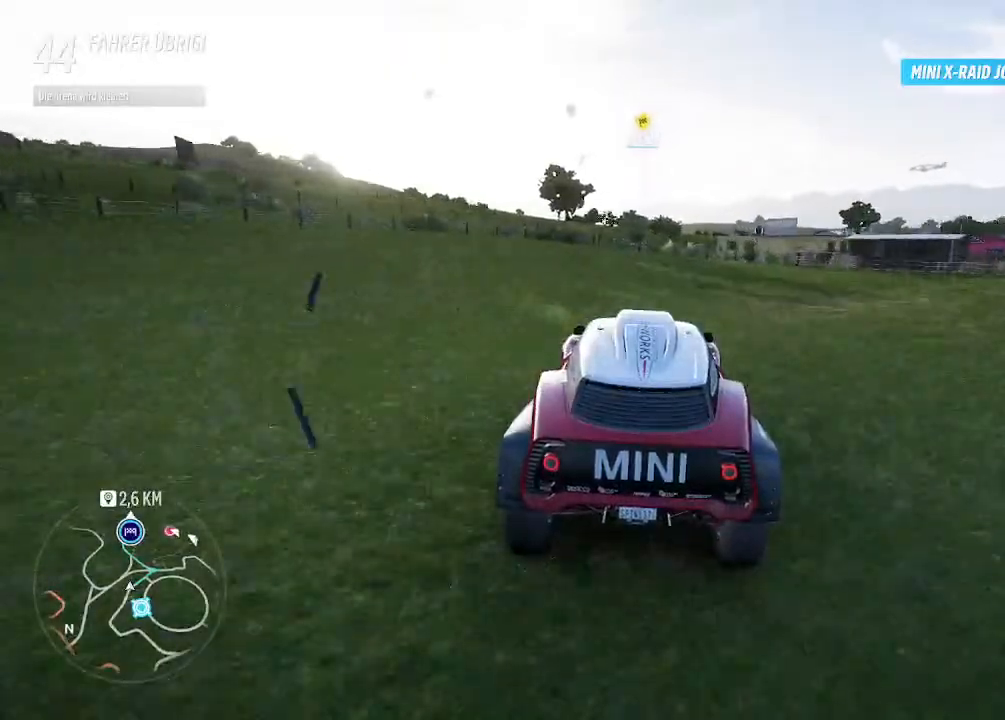
{"buttons": ["R2"], "left_stick": "up-left", "right_stick": "center", "events": [[500, "left_stick", "up-left"]]}
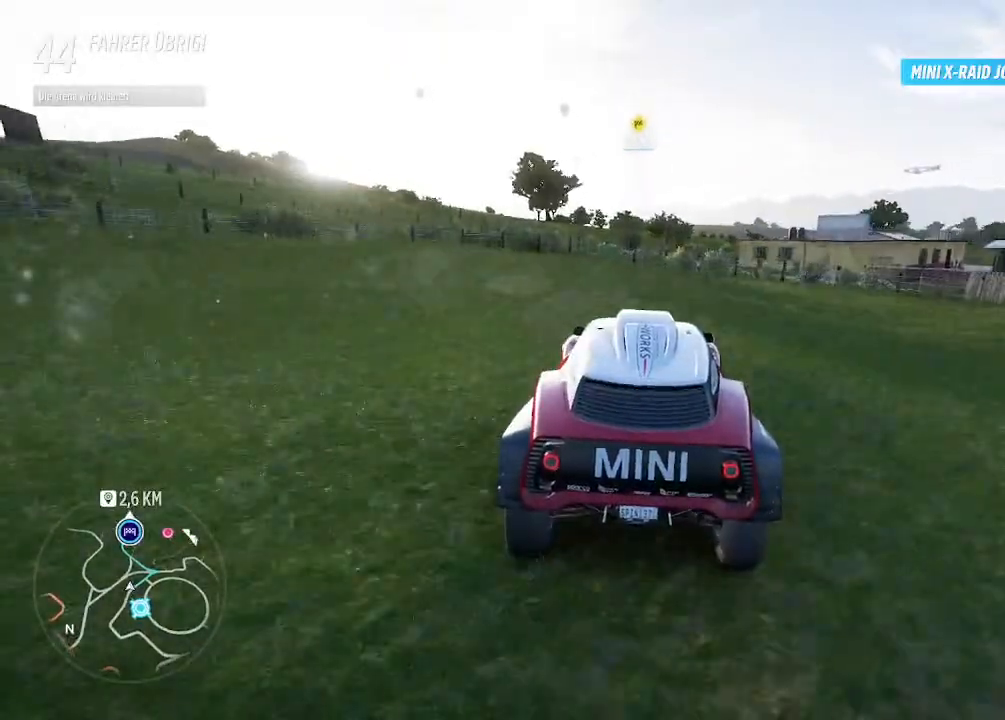
{"buttons": ["R2"], "left_stick": "center", "right_stick": "center", "events": [[200, "left_stick", "center"]]}
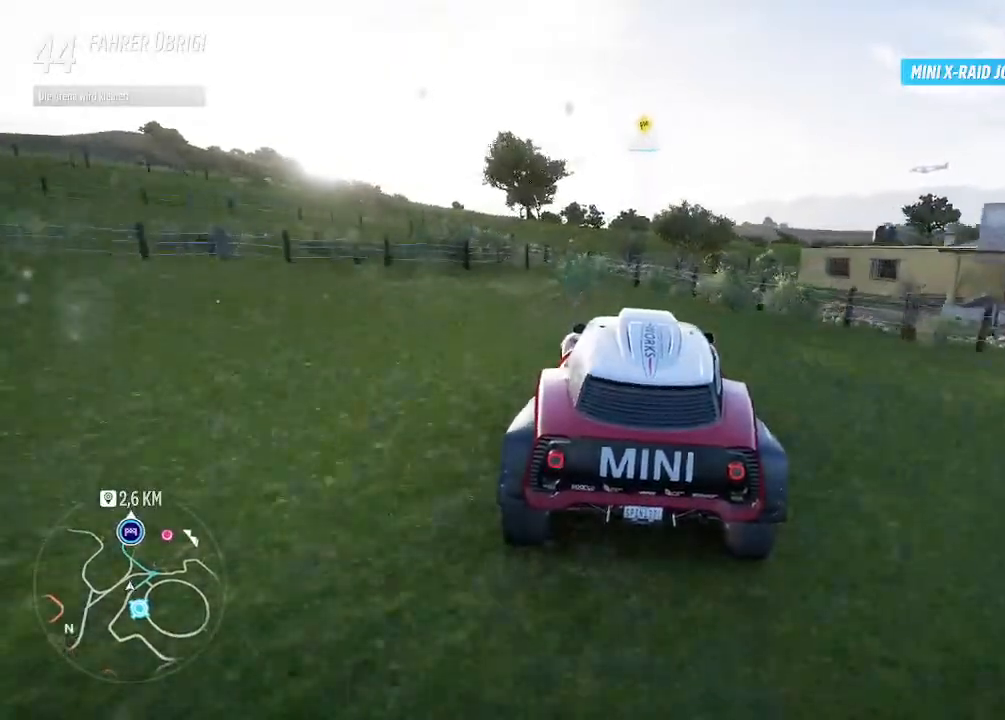
{"buttons": ["R2"], "left_stick": "up", "right_stick": "center", "events": [[433, "left_stick", "up"]]}
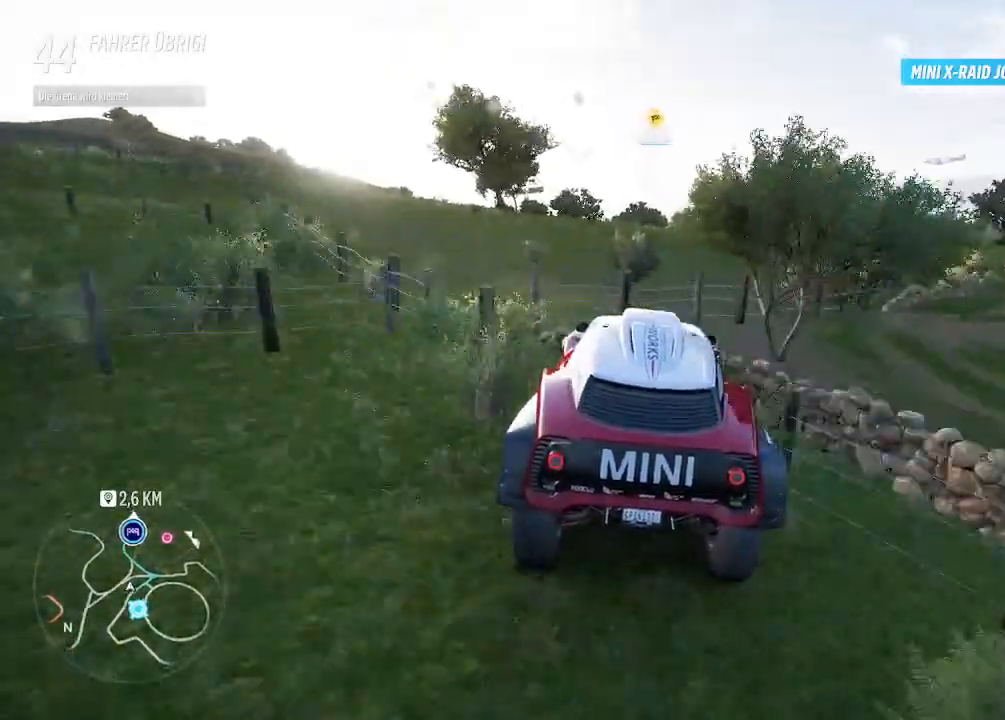
{"buttons": ["R2"], "left_stick": "center", "right_stick": "center", "events": [[233, "left_stick", "center"]]}
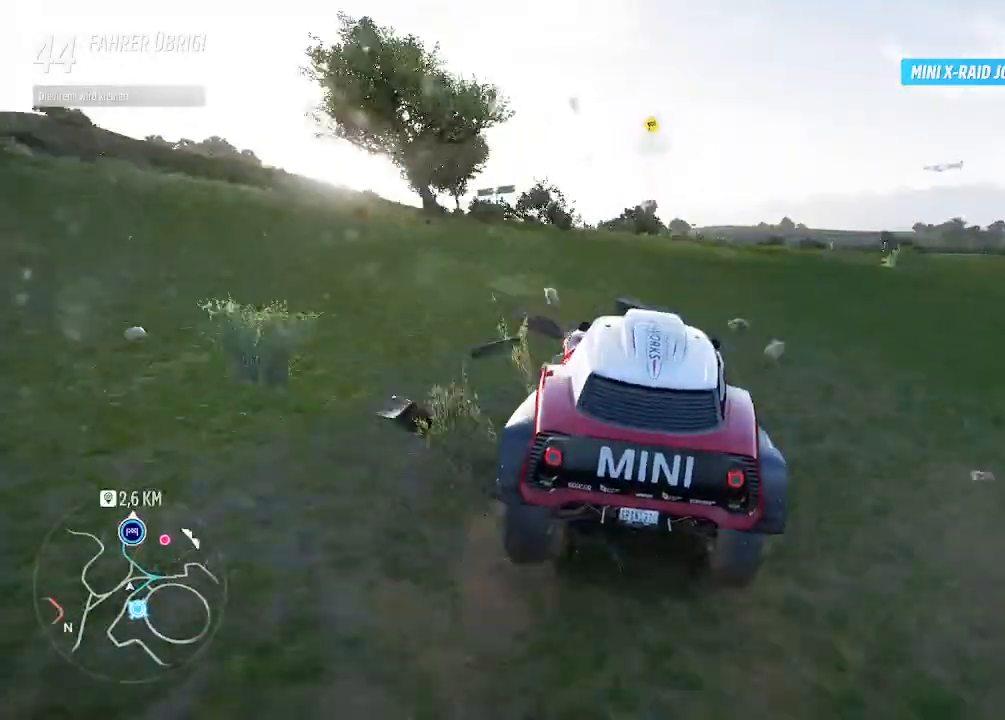
{"buttons": ["R2"], "left_stick": "center", "right_stick": "center", "events": []}
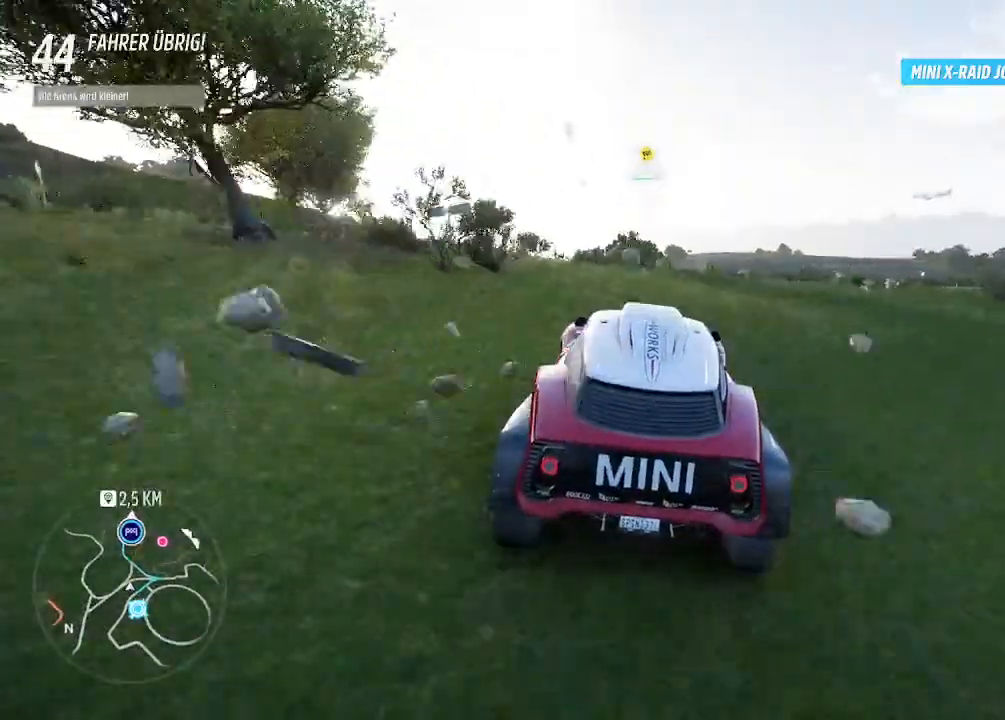
{"buttons": ["R2"], "left_stick": "center", "right_stick": "center", "events": []}
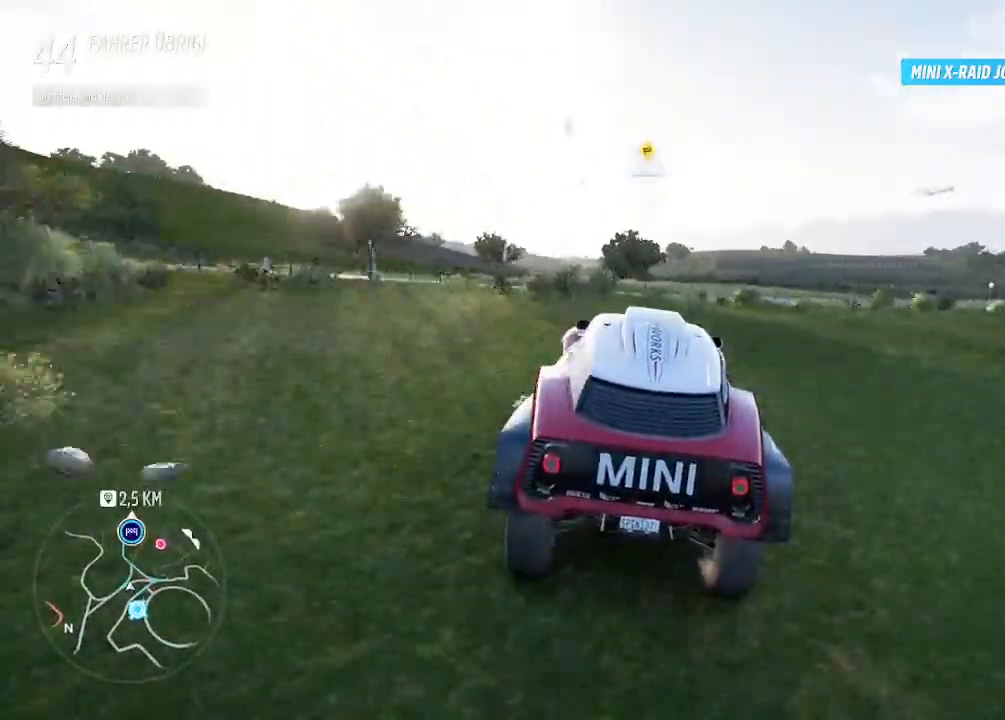
{"buttons": ["R2"], "left_stick": "center", "right_stick": "center", "events": [[167, "left_stick", "up-left"], [333, "left_stick", "up"], [467, "left_stick", "center"]]}